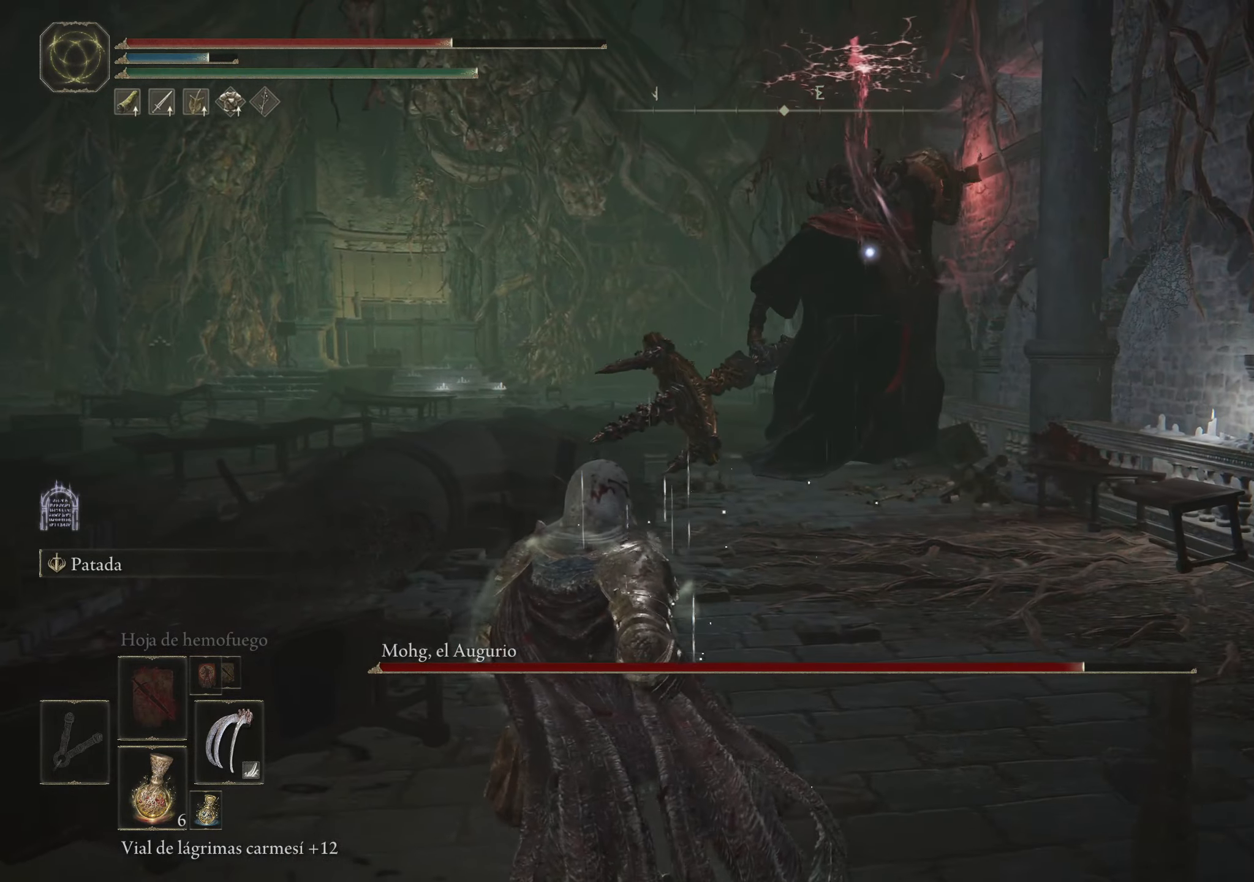
Gameplay with keyboard and mouse; each line is a JSON object with the keys and mouse buttons held at the frame after it. "events" lists presses ("down") and releases ("up") of "1", "2", "3", "4", "5", "a", "alt", "c", "caps_lock", "ctrl", "d", "e", "f", "g", "q", "r", "s", "shift", "space", "t", "tab", "v", "w", "x", "z", "mouse_left", "mouse_wheel" and "mouse_right" between this image and that frame as [ms after this image, input, new state], when the widget could be followed in between. "mouse_left", "mouse_wheel", "mouse_right" = the "left", "wheel", "right" buttons of the "mouse" list. No other keys are recorded. "wheel" means that the mouse wheel is clicked or scrolled. Not read: mouse_move.
{"keys": ["a", "w"], "mouse": [], "events": [[183, "space", "down"], [317, "space", "up"]]}
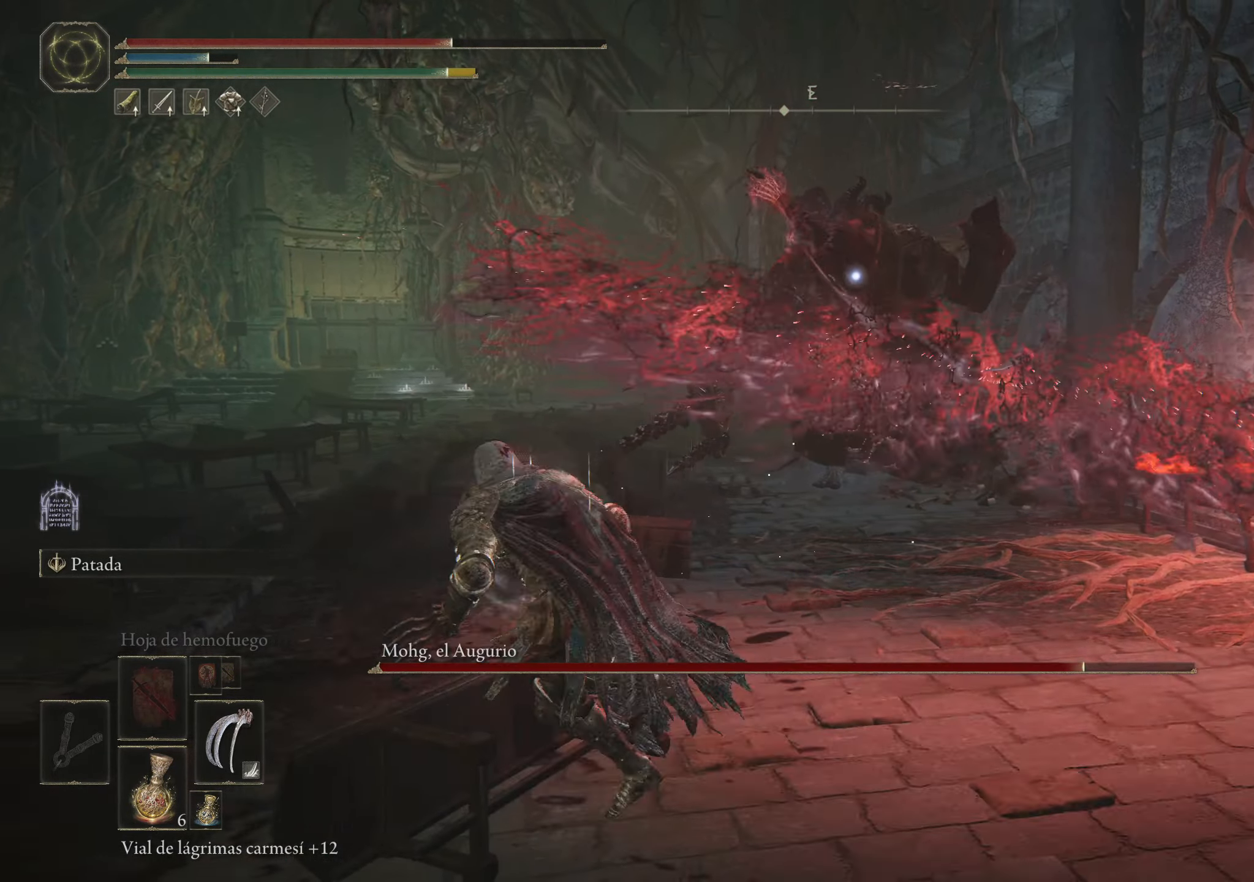
{"keys": ["a", "w"], "mouse": [], "events": []}
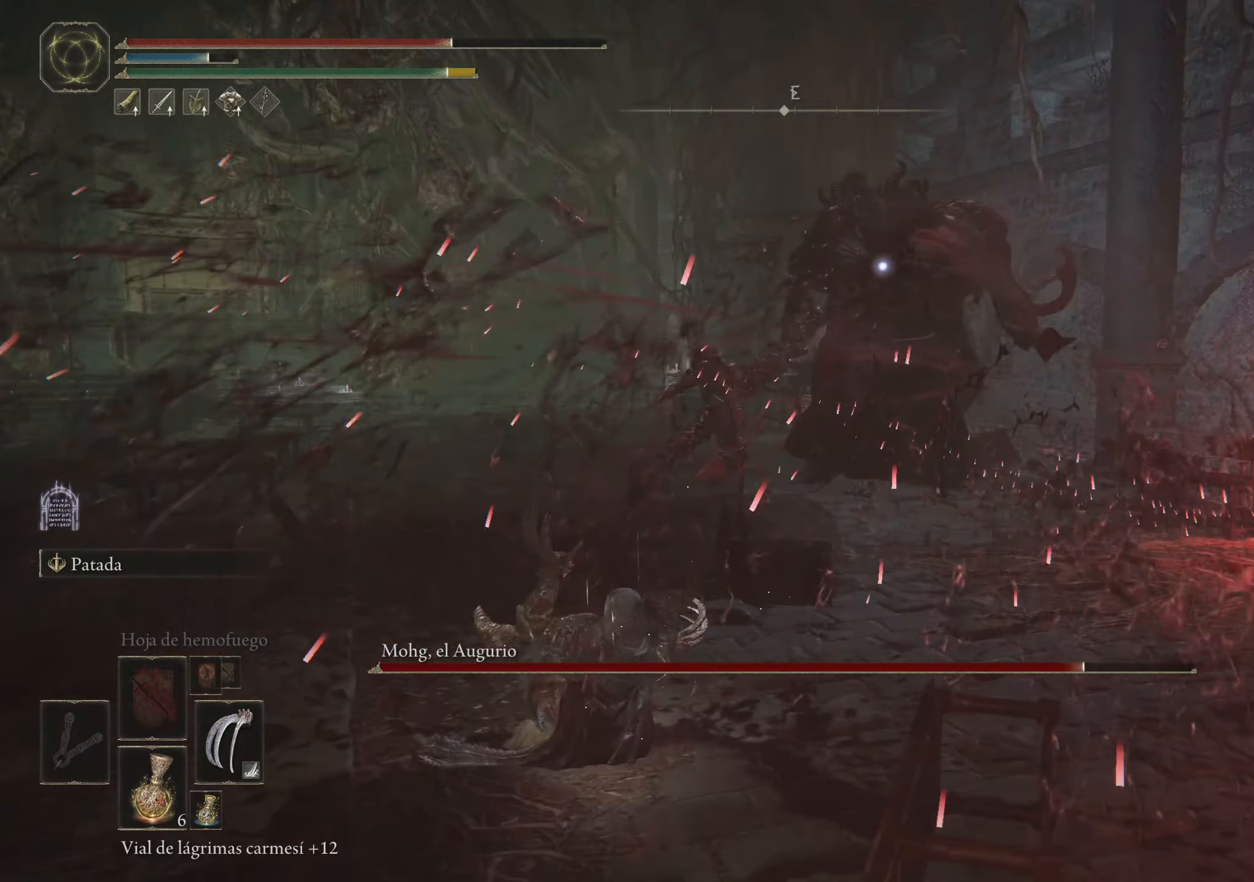
{"keys": ["a", "space", "w"], "mouse": [], "events": [[17, "space", "down"]]}
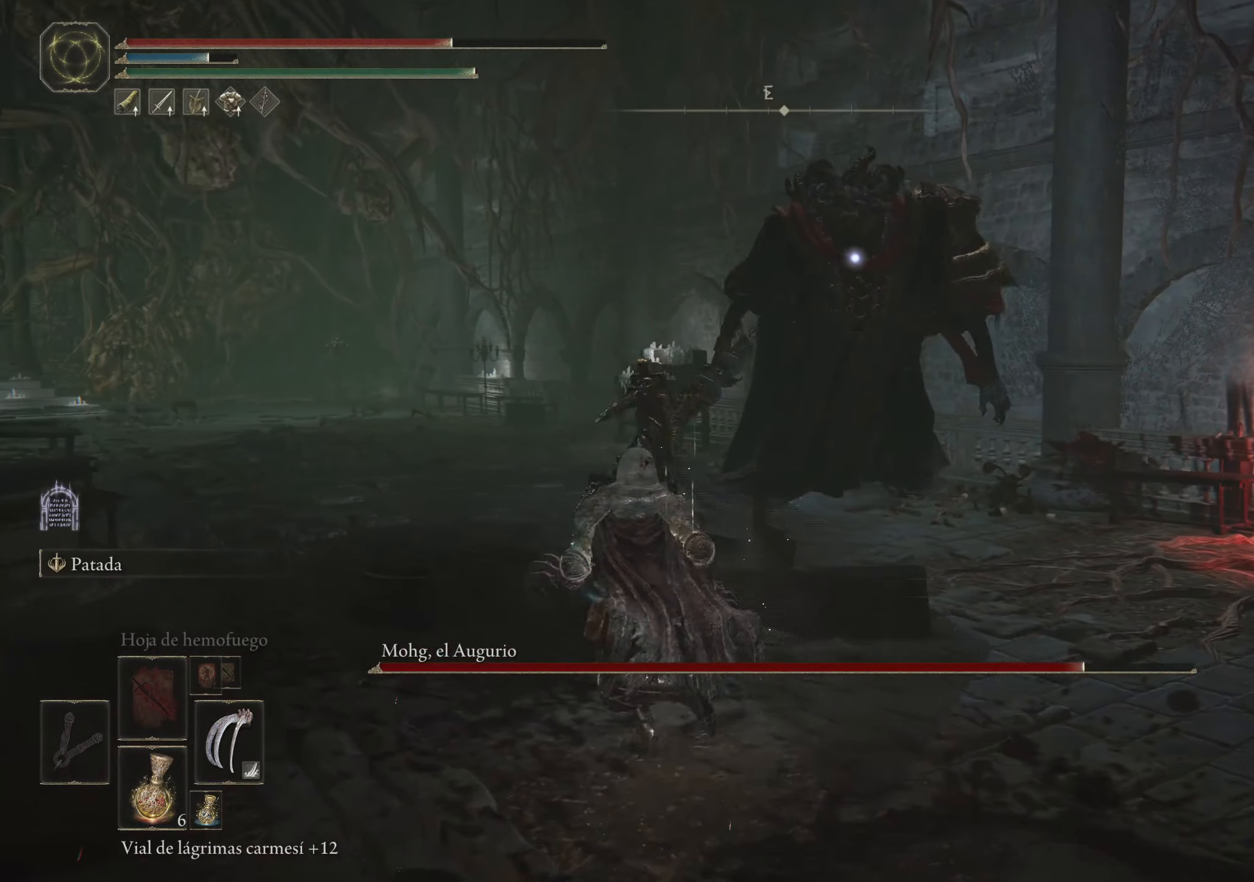
{"keys": ["a", "space"], "mouse": [], "events": [[100, "w", "up"]]}
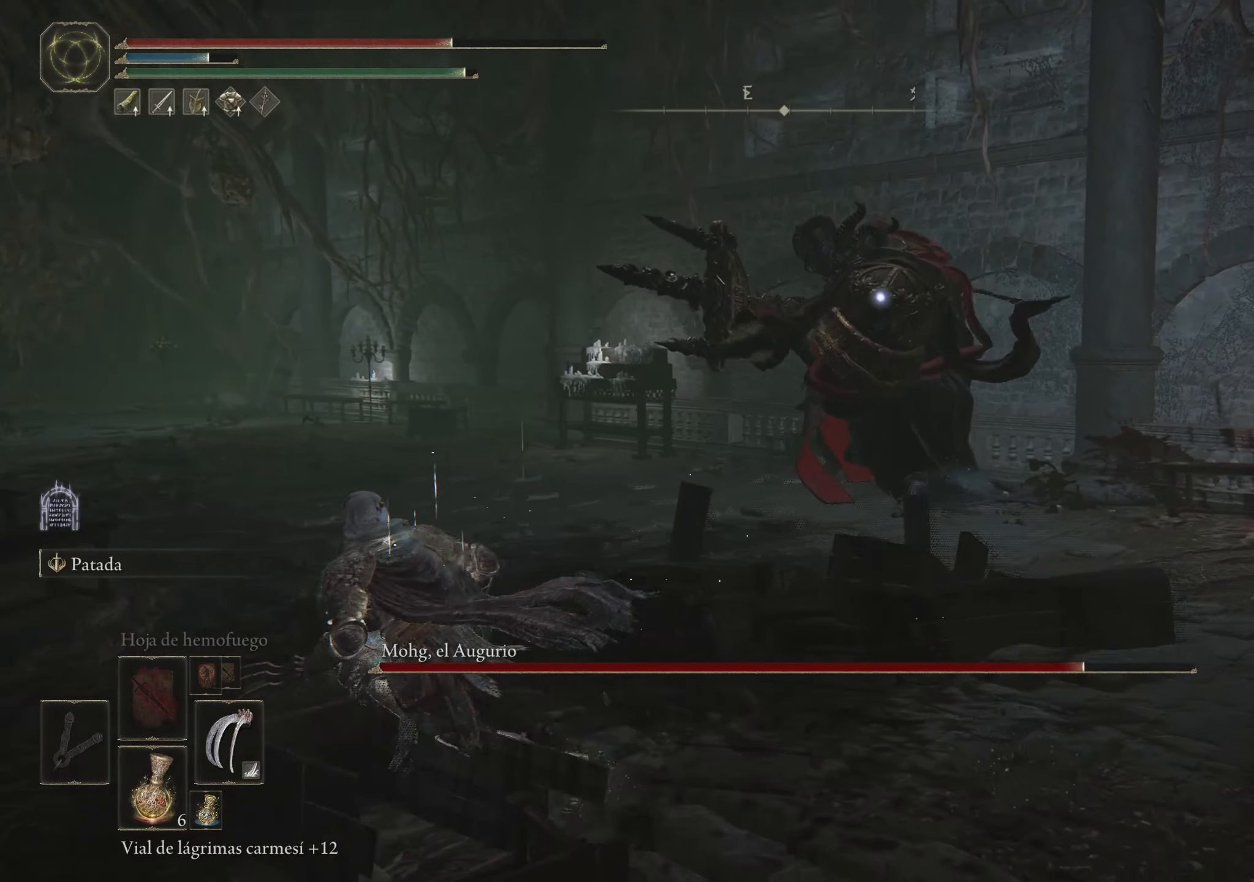
{"keys": ["a"], "mouse": [], "events": [[250, "space", "up"], [350, "space", "down"], [450, "space", "up"]]}
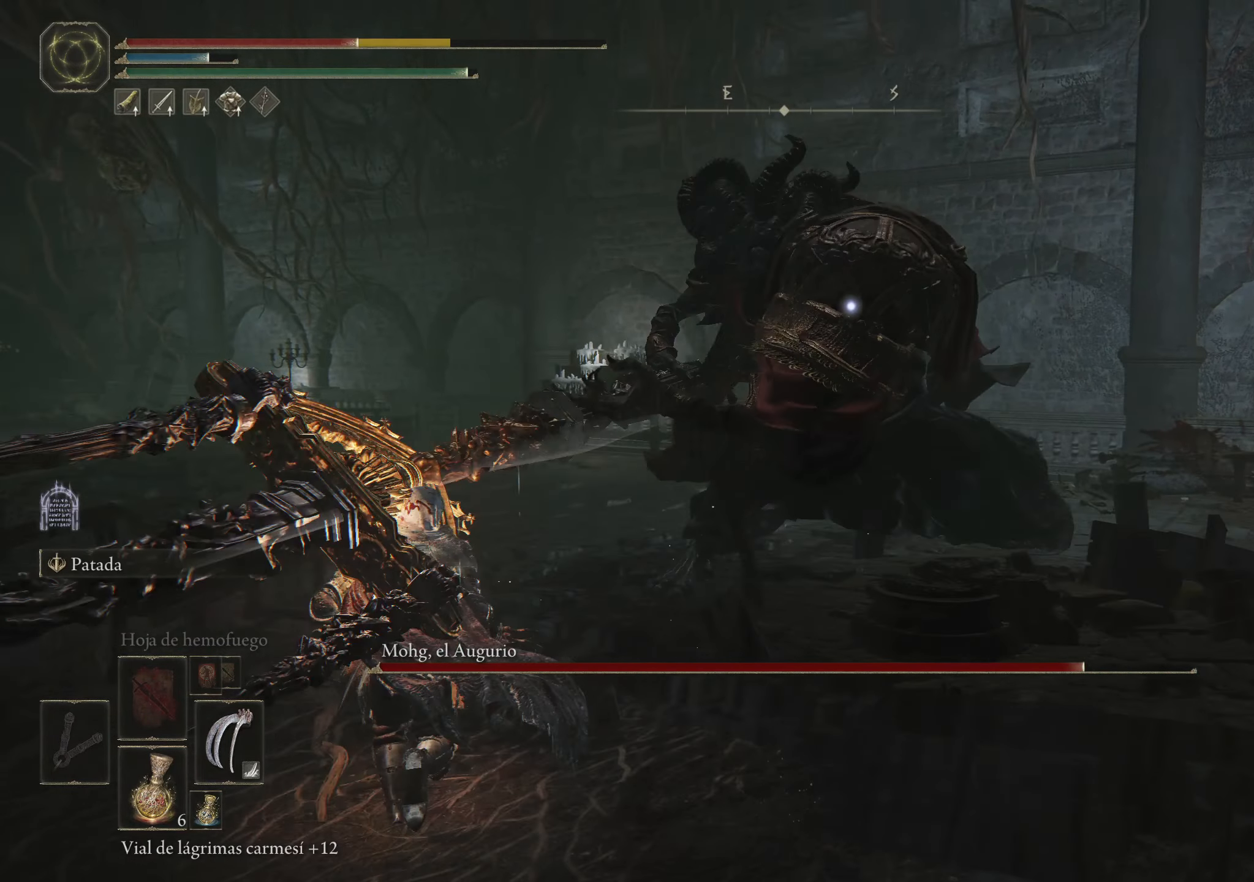
{"keys": ["a"], "mouse": [], "events": []}
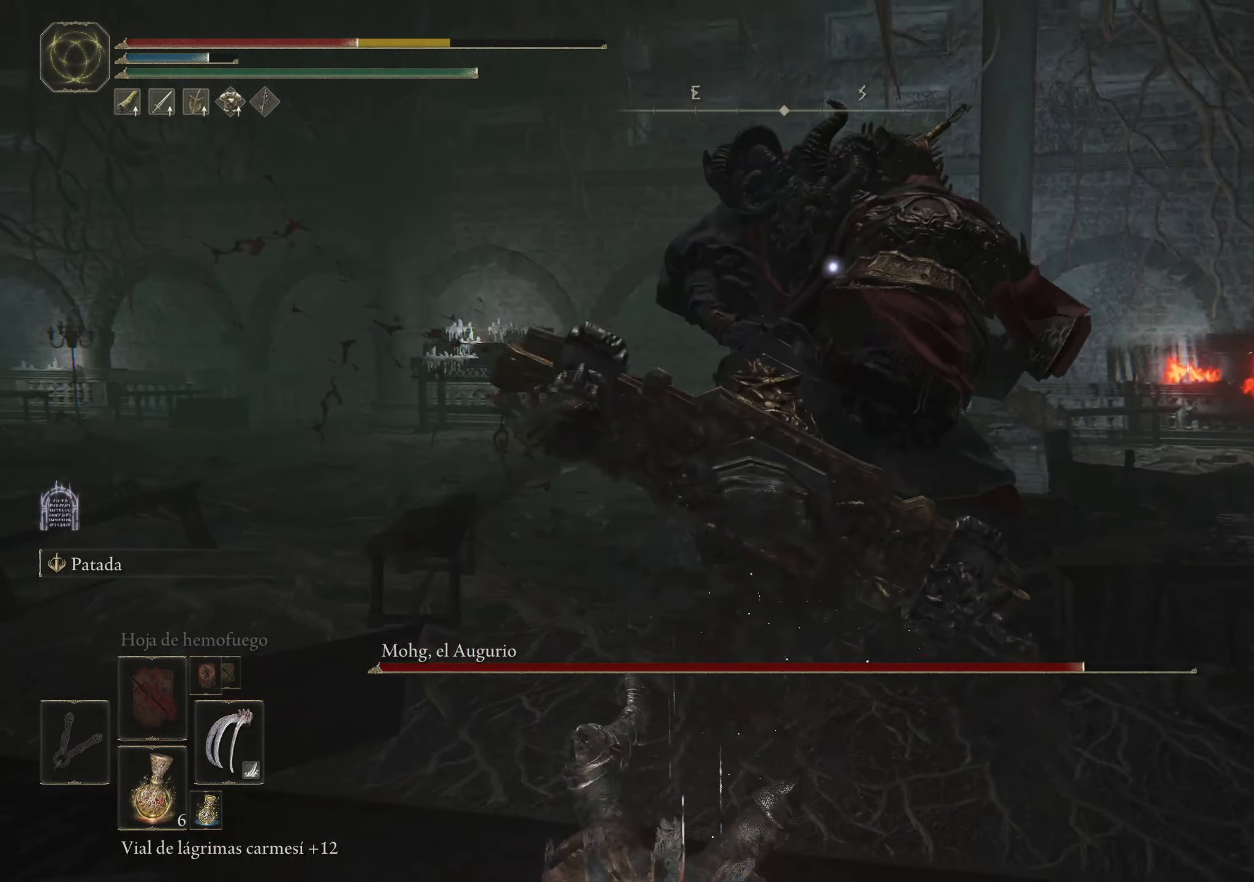
{"keys": ["a", "s"], "mouse": [], "events": [[300, "s", "down"], [384, "space", "down"], [434, "space", "up"]]}
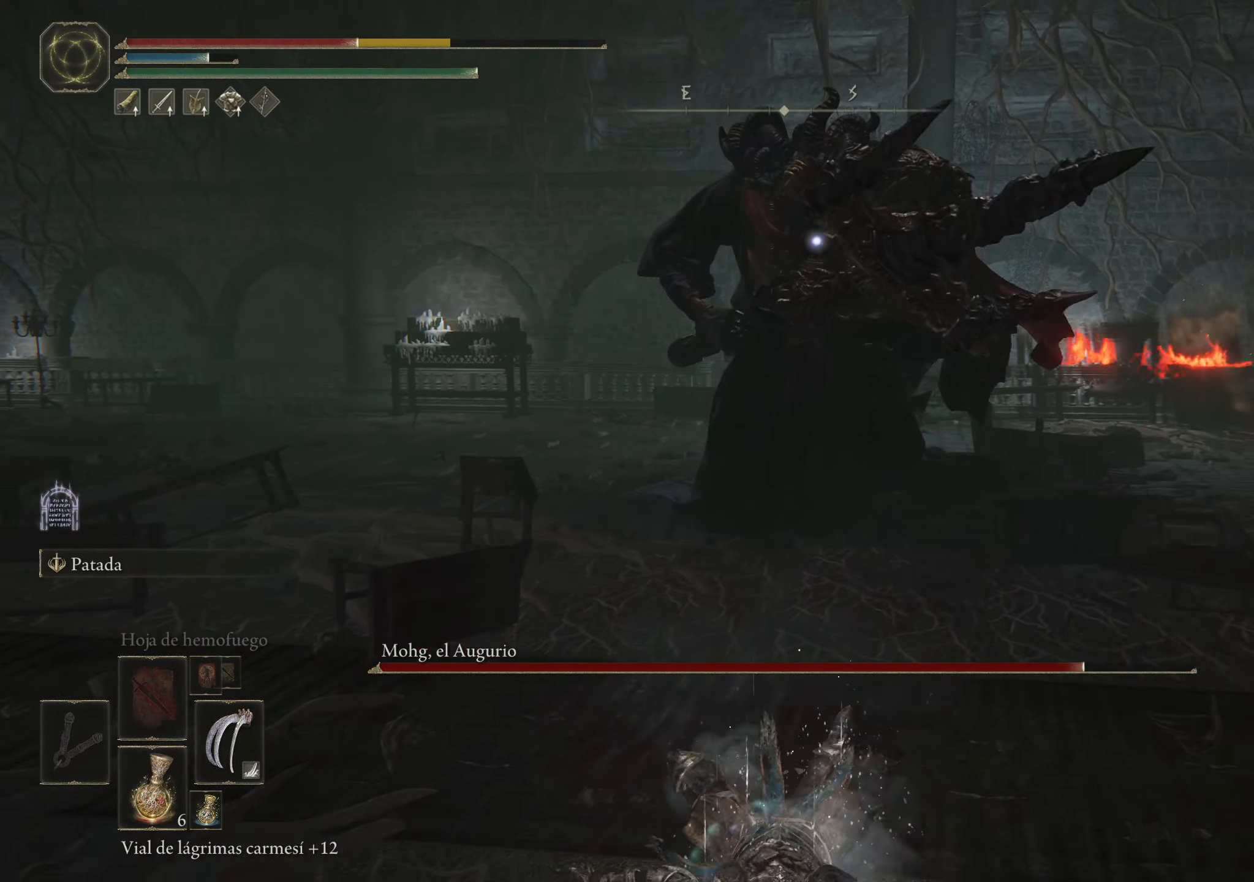
{"keys": ["a", "s"], "mouse": [], "events": [[67, "space", "down"], [167, "space", "up"]]}
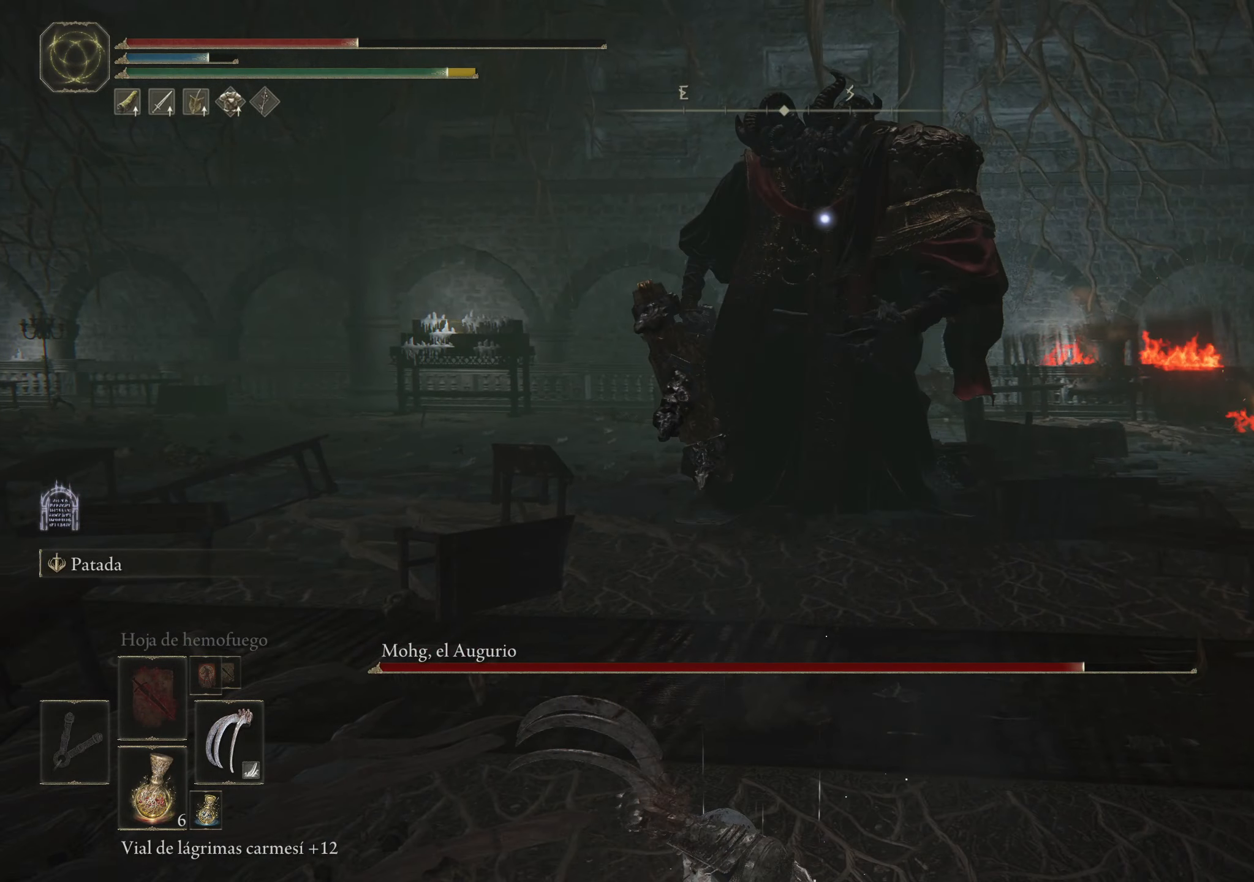
{"keys": ["a", "s"], "mouse": [], "events": [[367, "r", "down"], [467, "r", "up"]]}
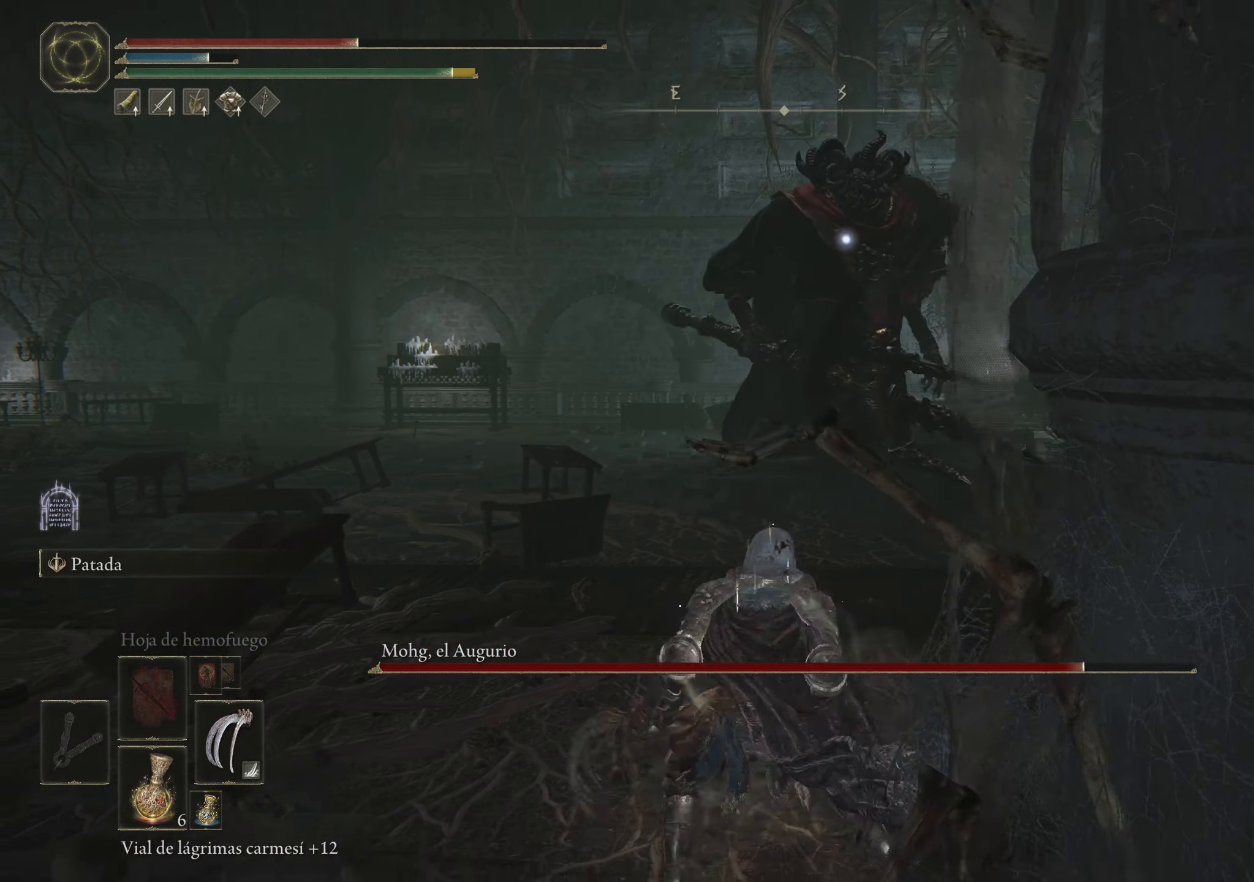
{"keys": ["a", "s"], "mouse": [], "events": []}
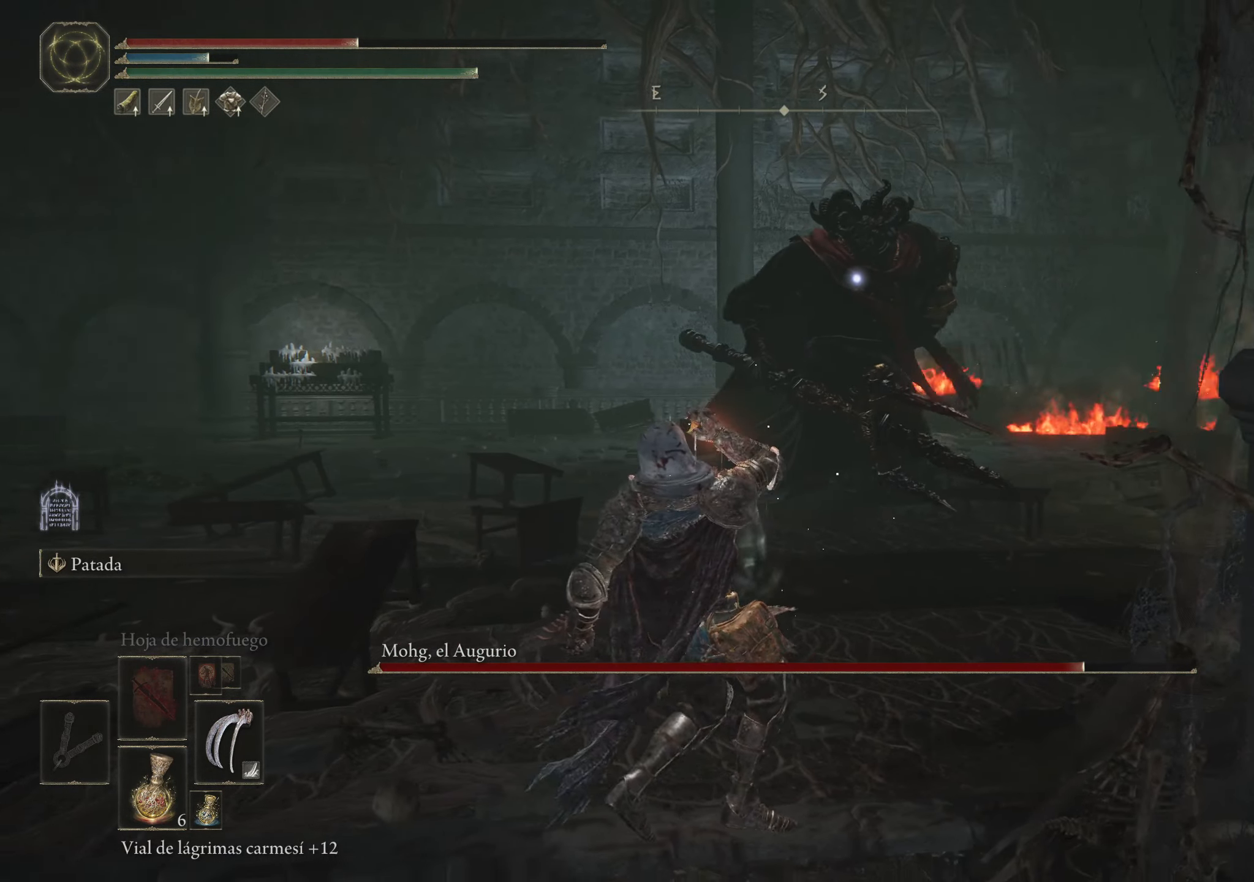
{"keys": ["a", "s"], "mouse": [], "events": []}
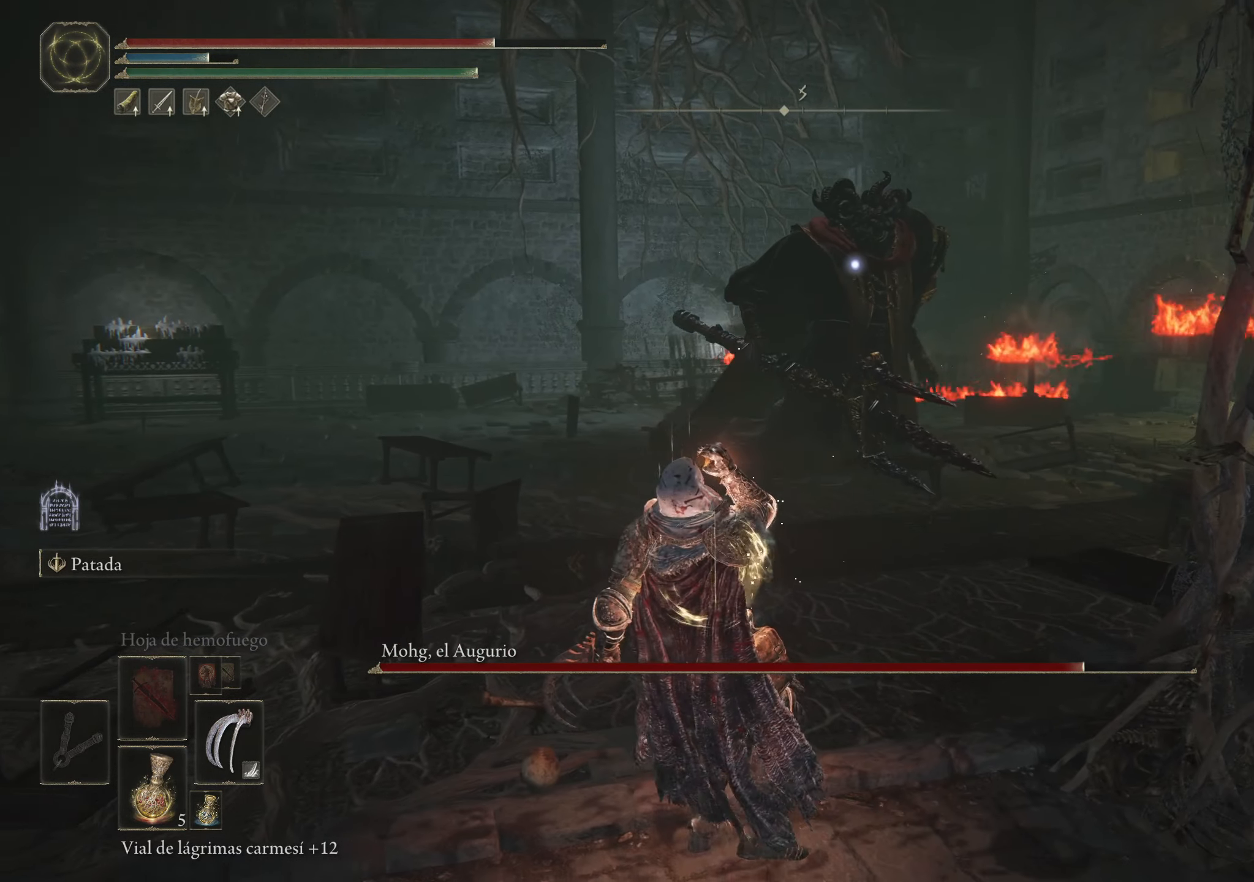
{"keys": ["a", "s"], "mouse": [], "events": []}
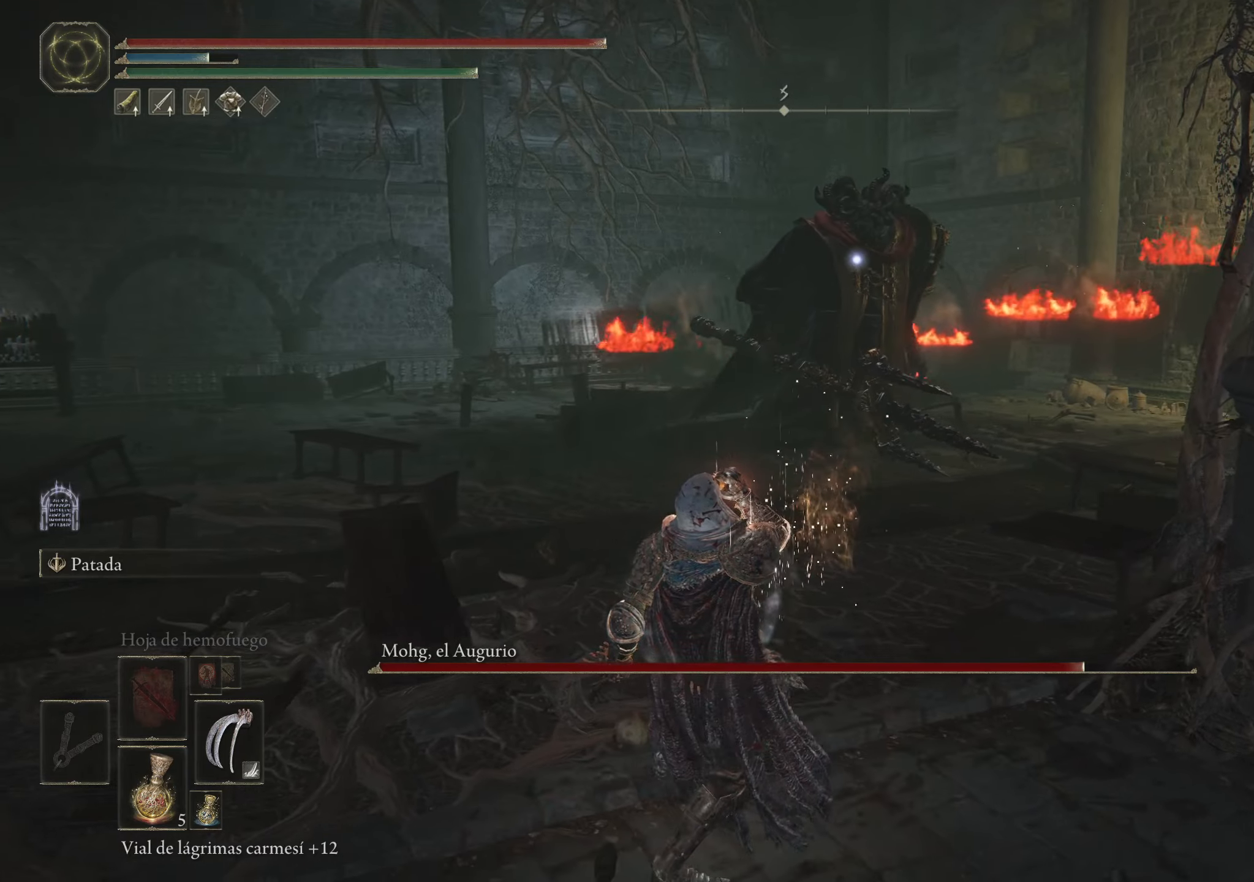
{"keys": ["s"], "mouse": [], "events": [[433, "a", "up"]]}
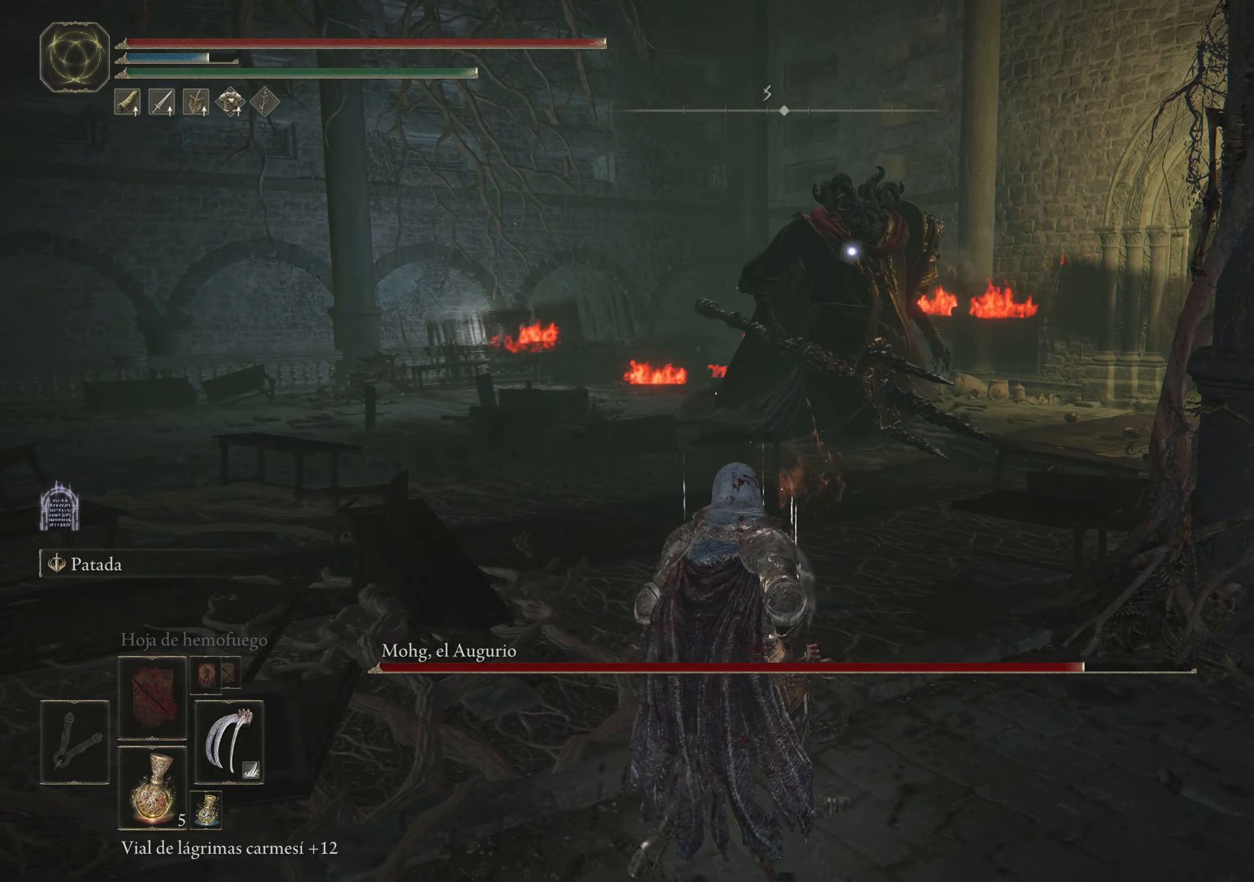
{"keys": ["s"], "mouse": [], "events": [[116, "q", "down"], [166, "mouse_left", "down"], [216, "mouse_left", "up"], [366, "q", "up"]]}
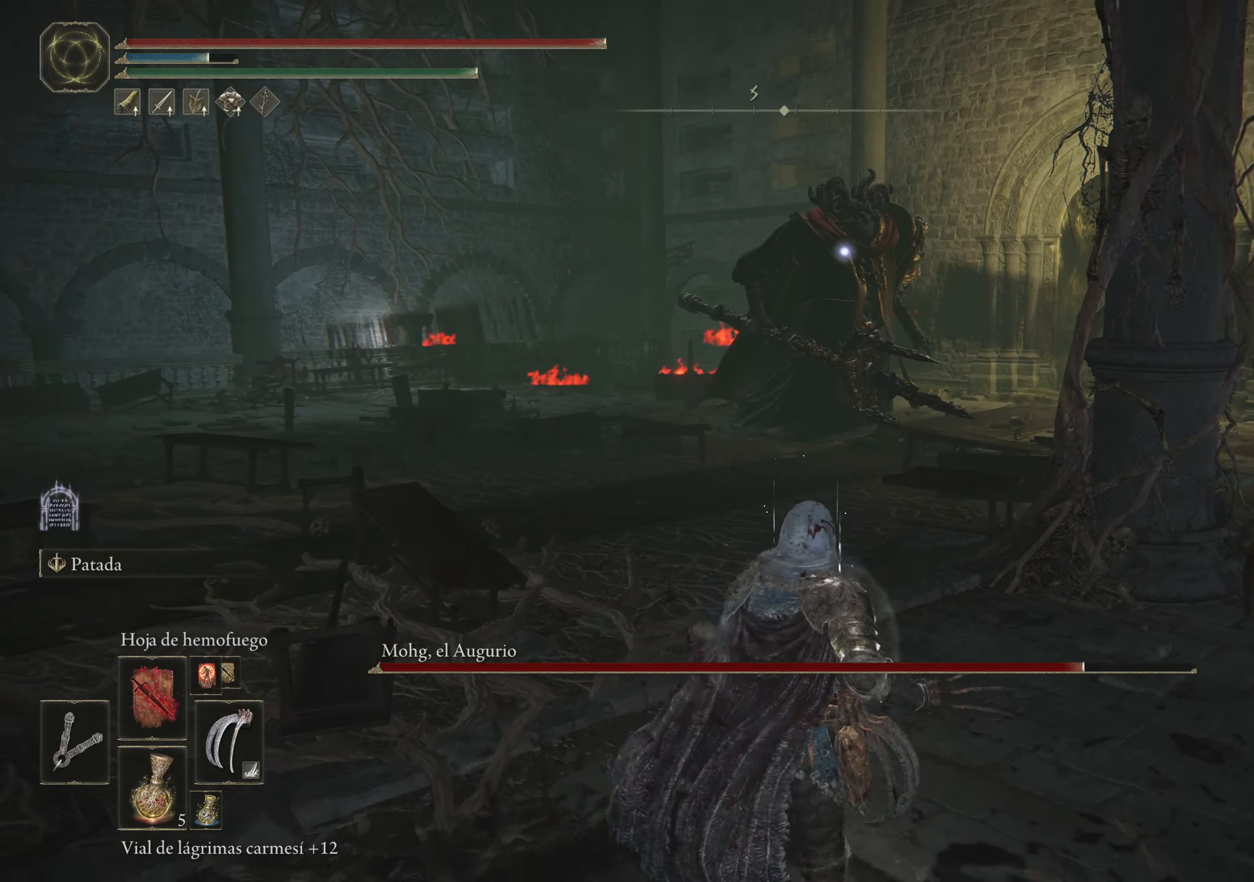
{"keys": ["s"], "mouse": [], "events": [[266, "c", "down"], [366, "c", "up"]]}
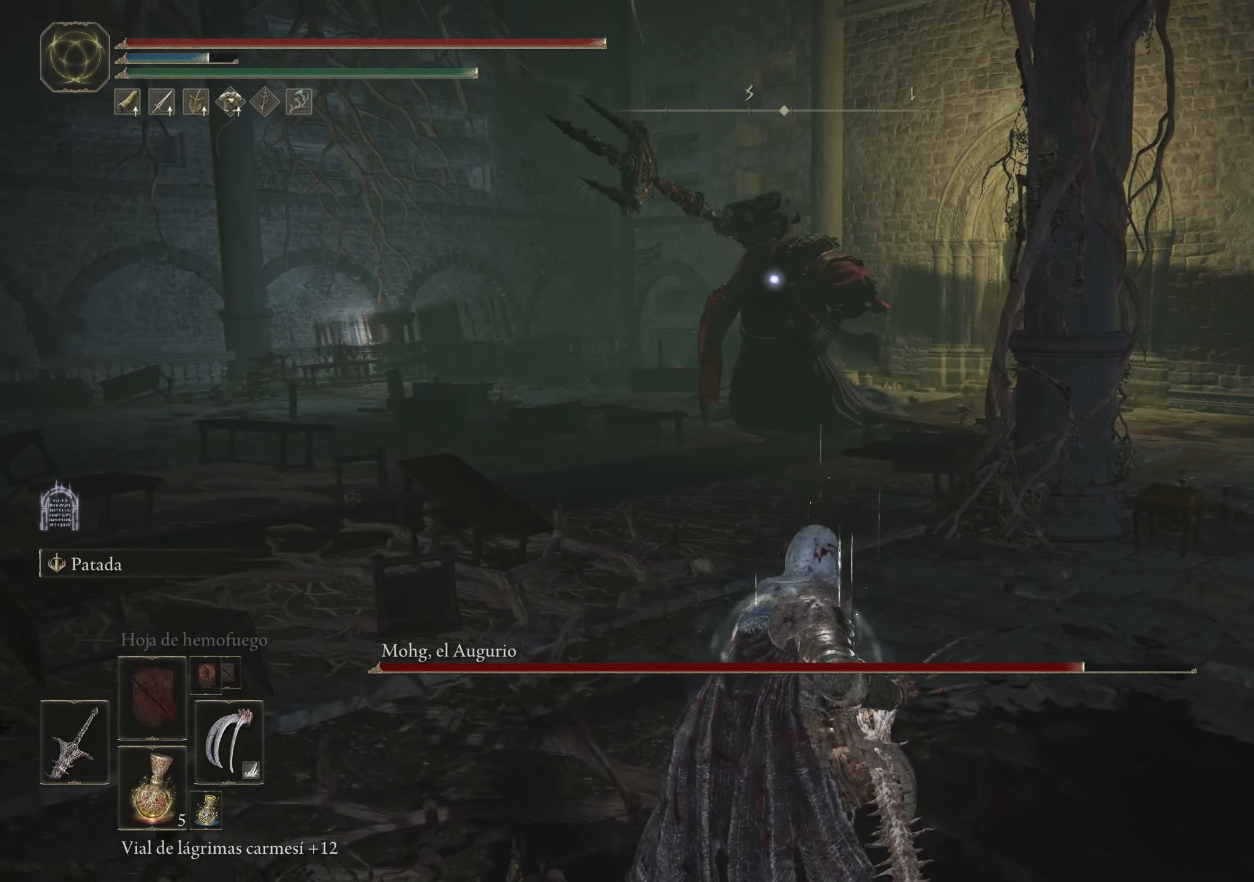
{"keys": ["s"], "mouse": [], "events": [[233, "c", "down"], [333, "c", "up"]]}
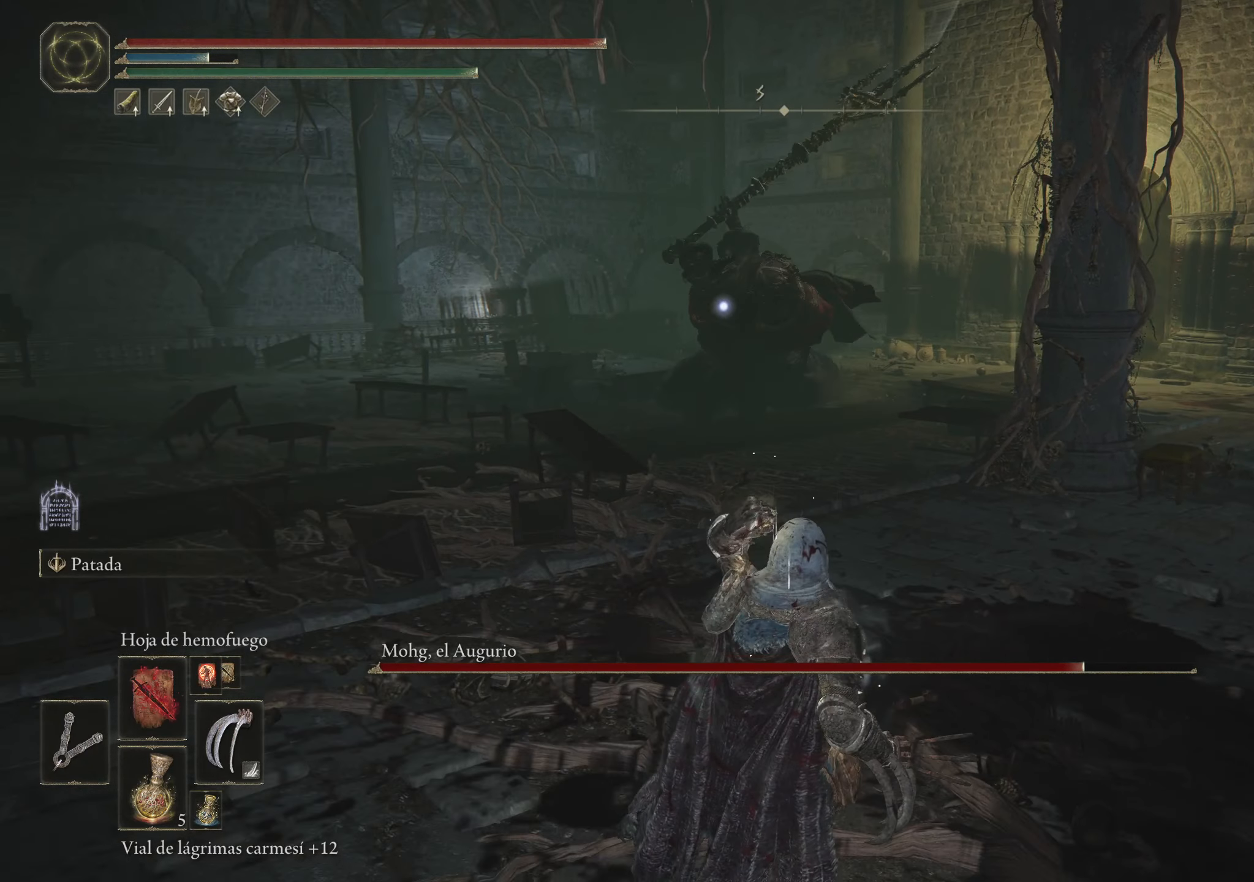
{"keys": ["e", "s"], "mouse": [], "events": [[500, "e", "down"]]}
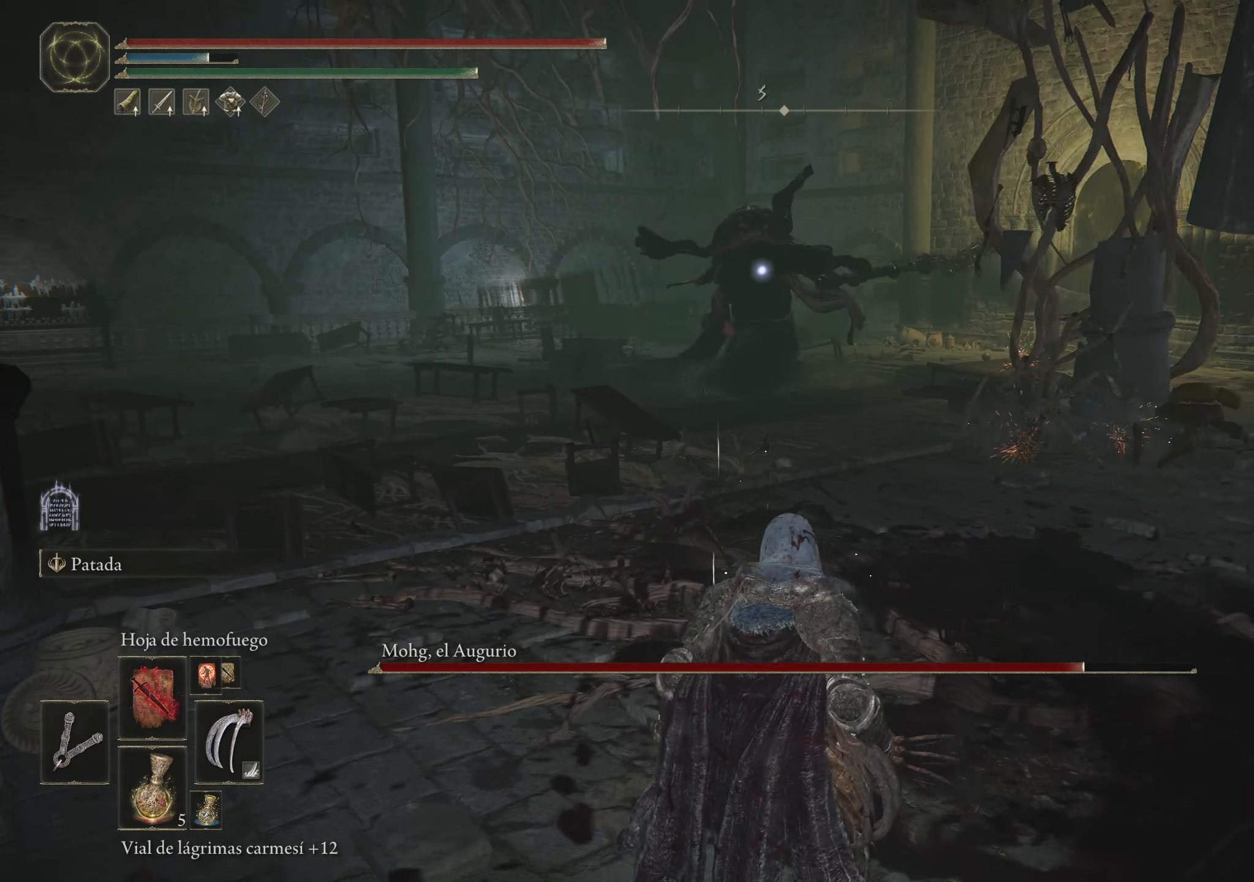
{"keys": ["s"], "mouse": [], "events": [[133, "e", "up"]]}
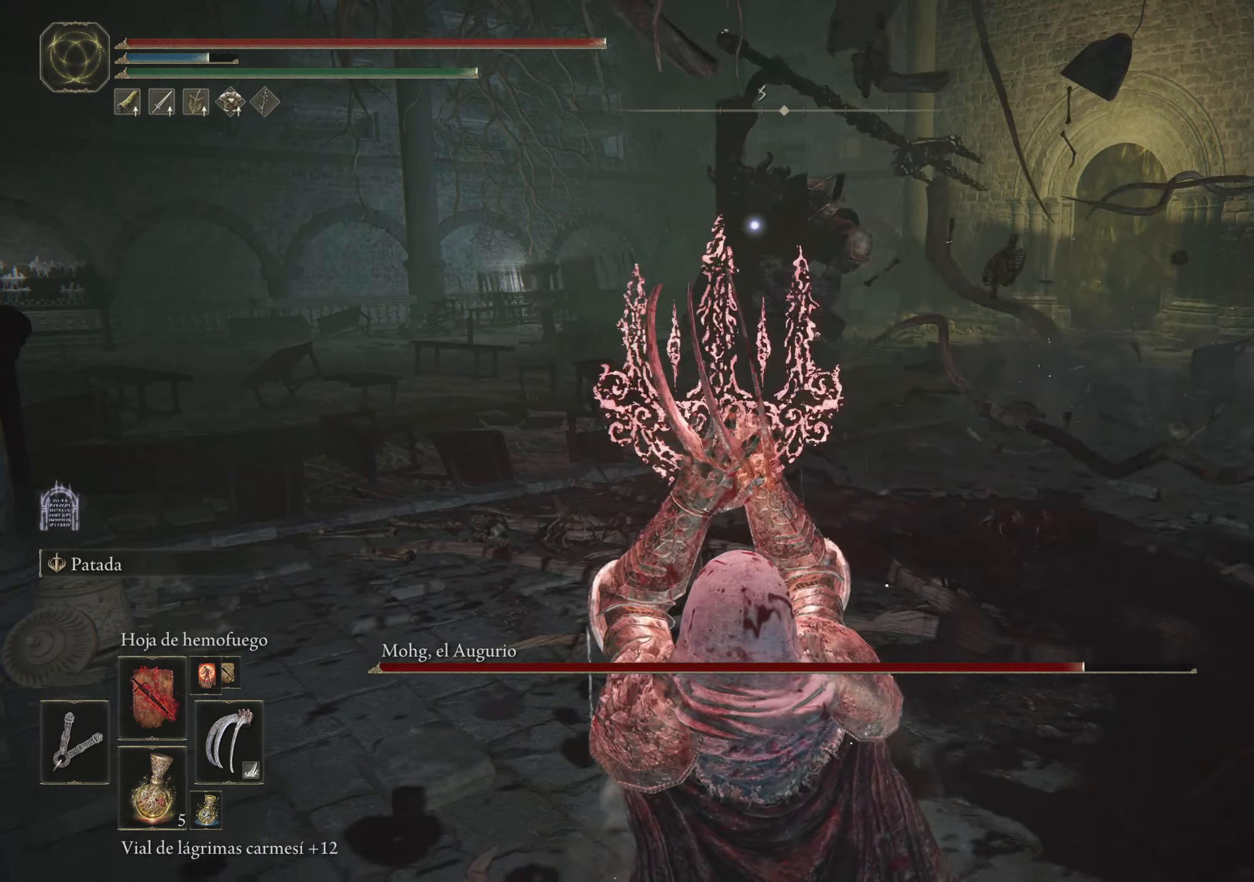
{"keys": ["a"], "mouse": [], "events": [[50, "a", "down"], [200, "s", "up"]]}
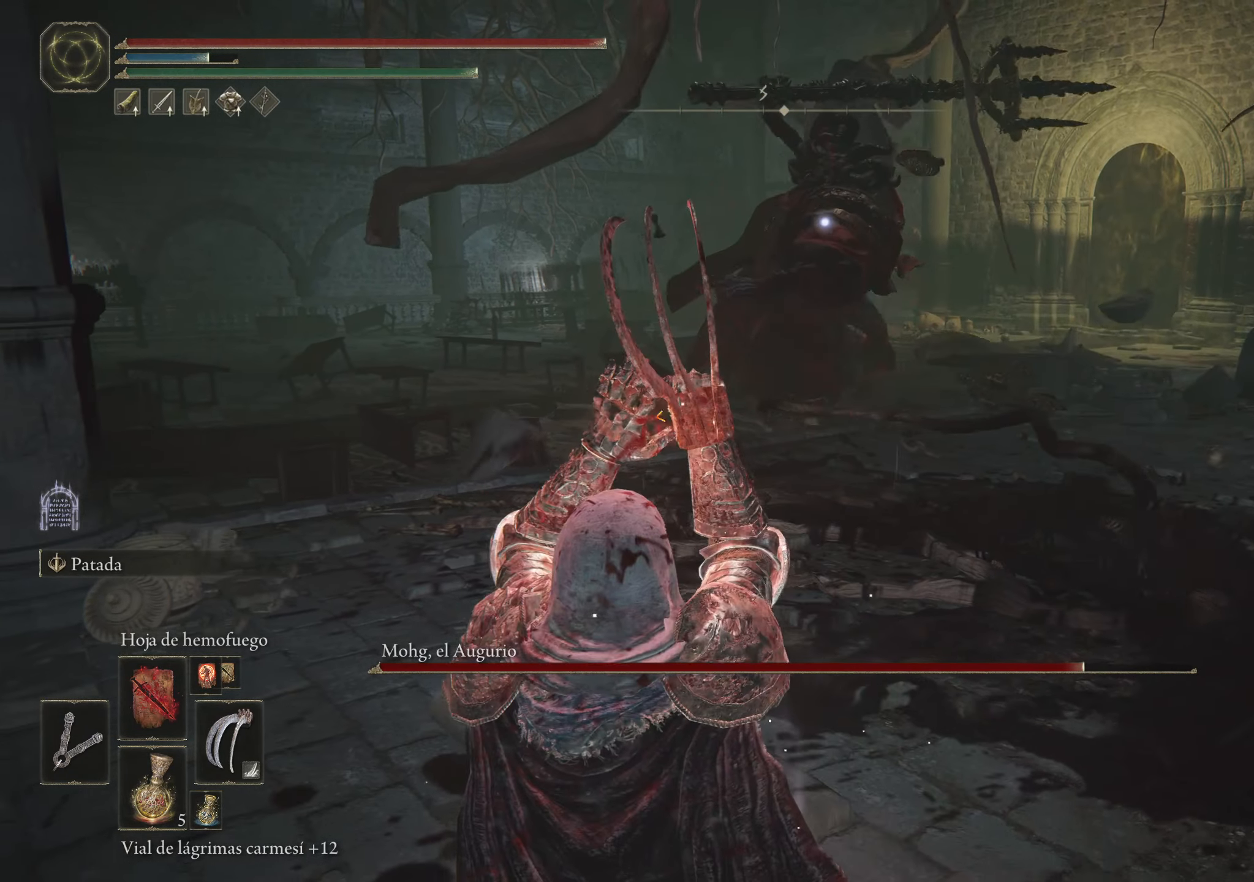
{"keys": ["a", "s"], "mouse": [], "events": [[300, "s", "down"]]}
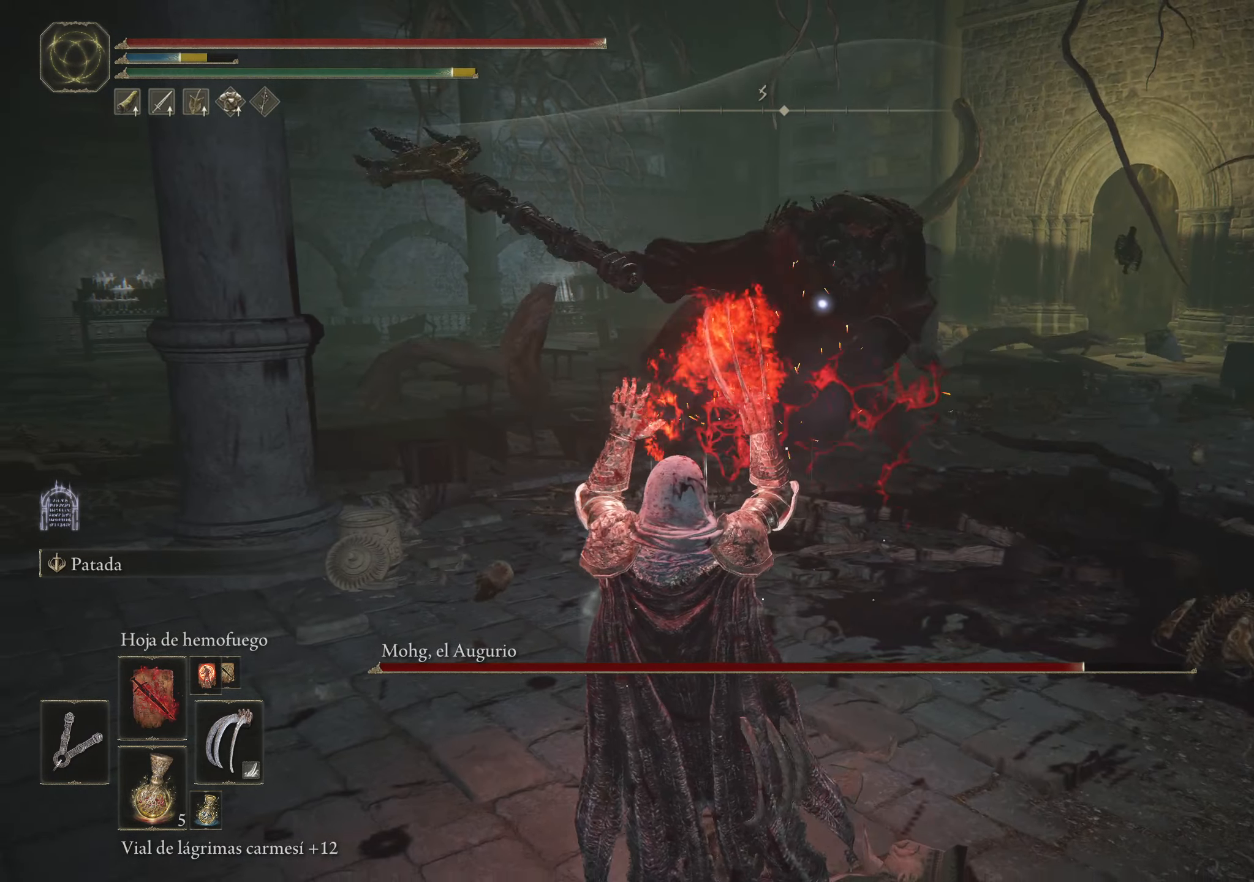
{"keys": ["a", "s"], "mouse": [], "events": []}
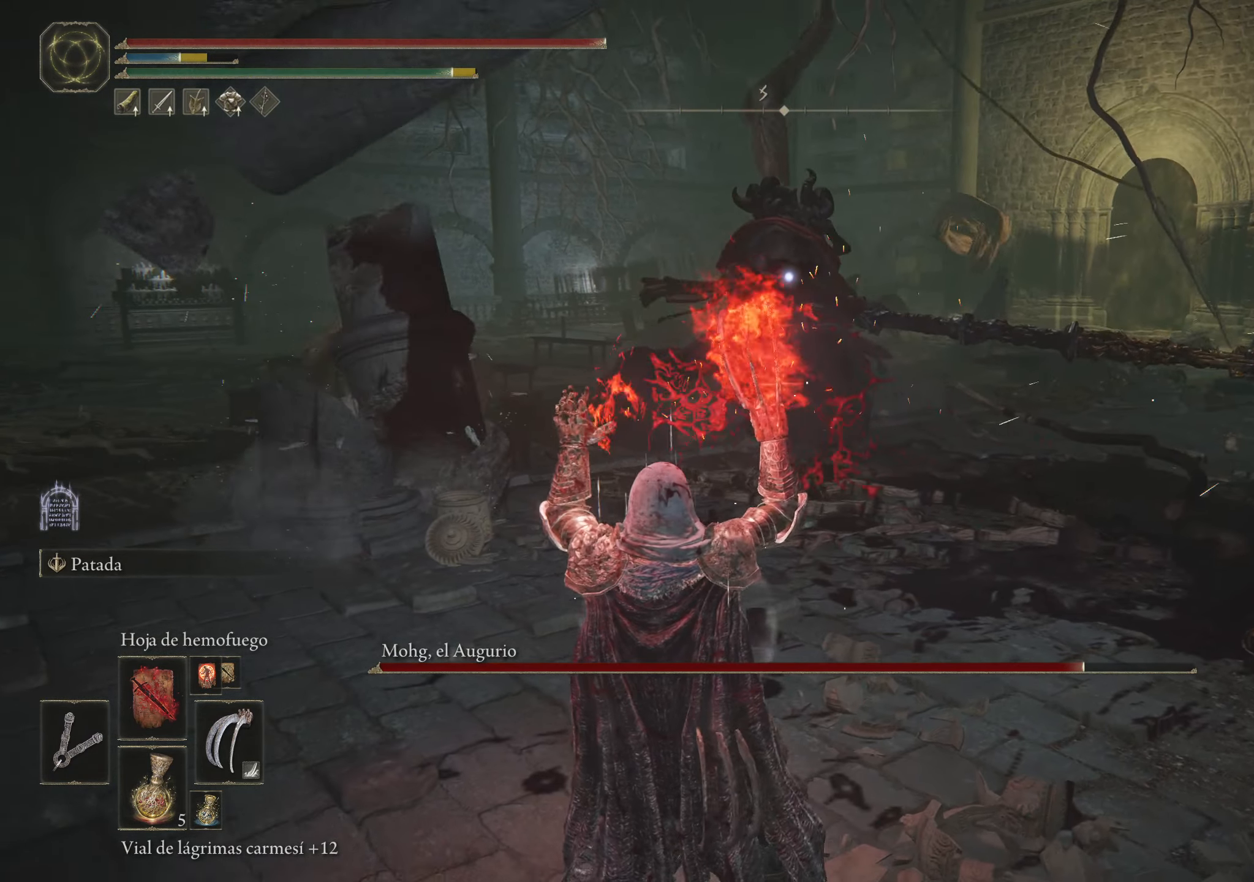
{"keys": [], "mouse": [], "events": [[50, "a", "up"], [50, "s", "up"]]}
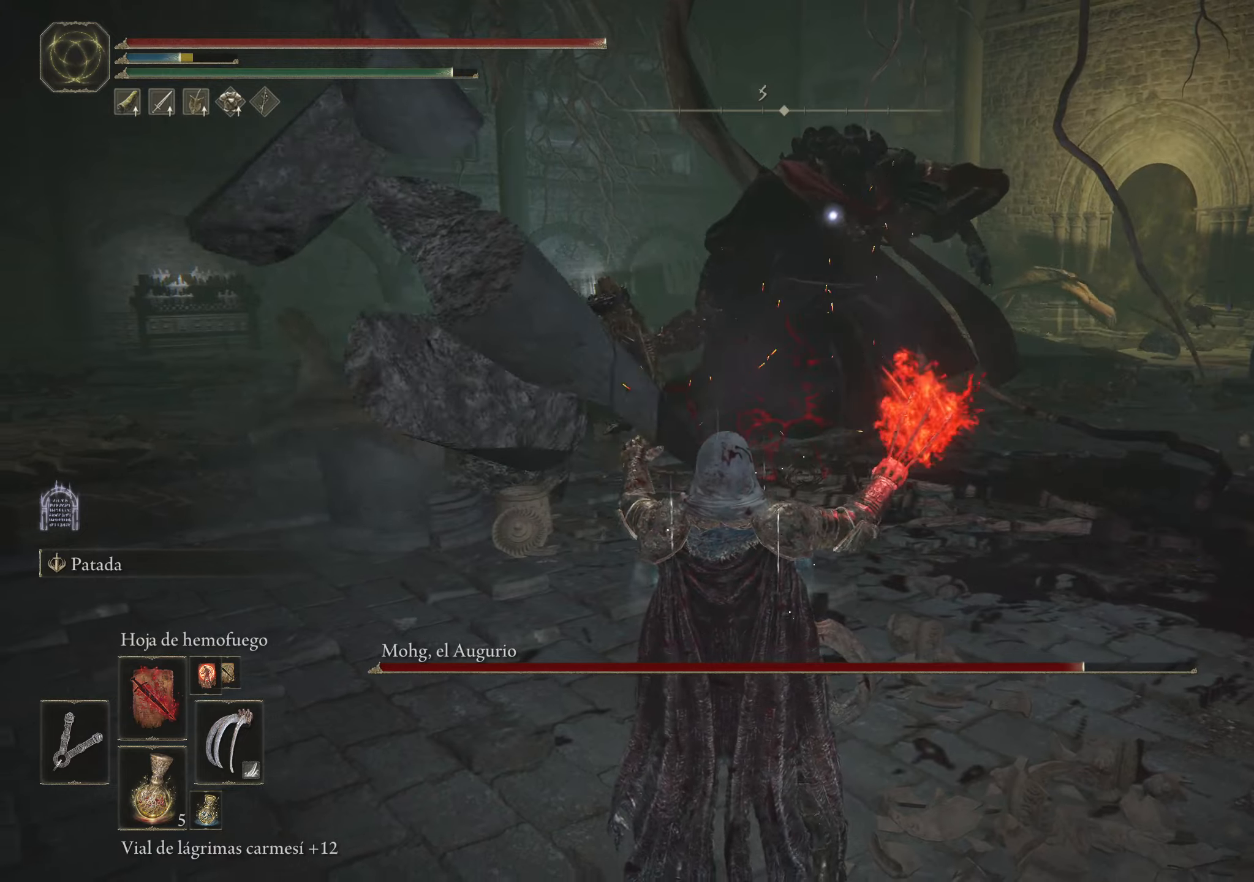
{"keys": ["q"], "mouse": [], "events": [[300, "q", "down"], [400, "mouse_left", "down"], [483, "mouse_left", "up"]]}
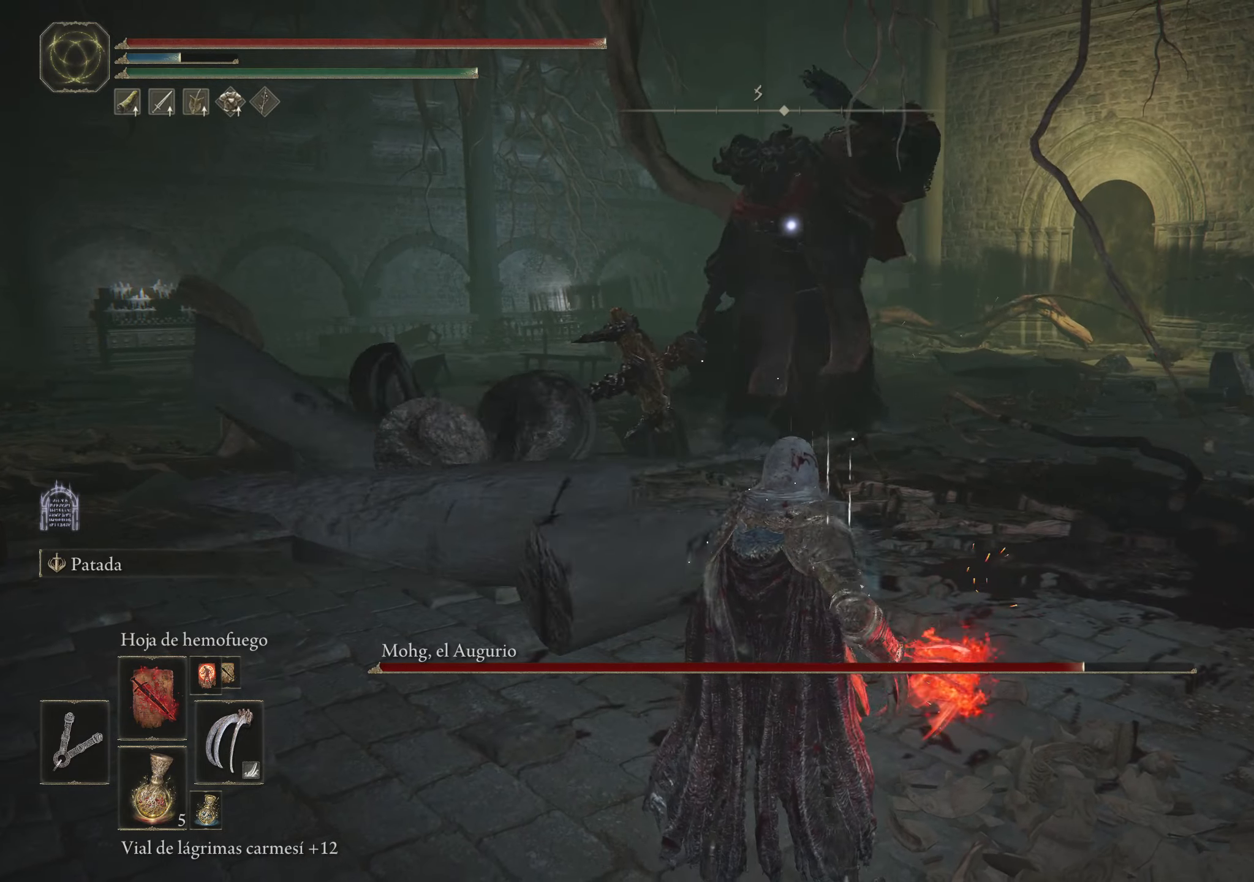
{"keys": ["w"], "mouse": [], "events": [[33, "q", "up"], [183, "w", "down"]]}
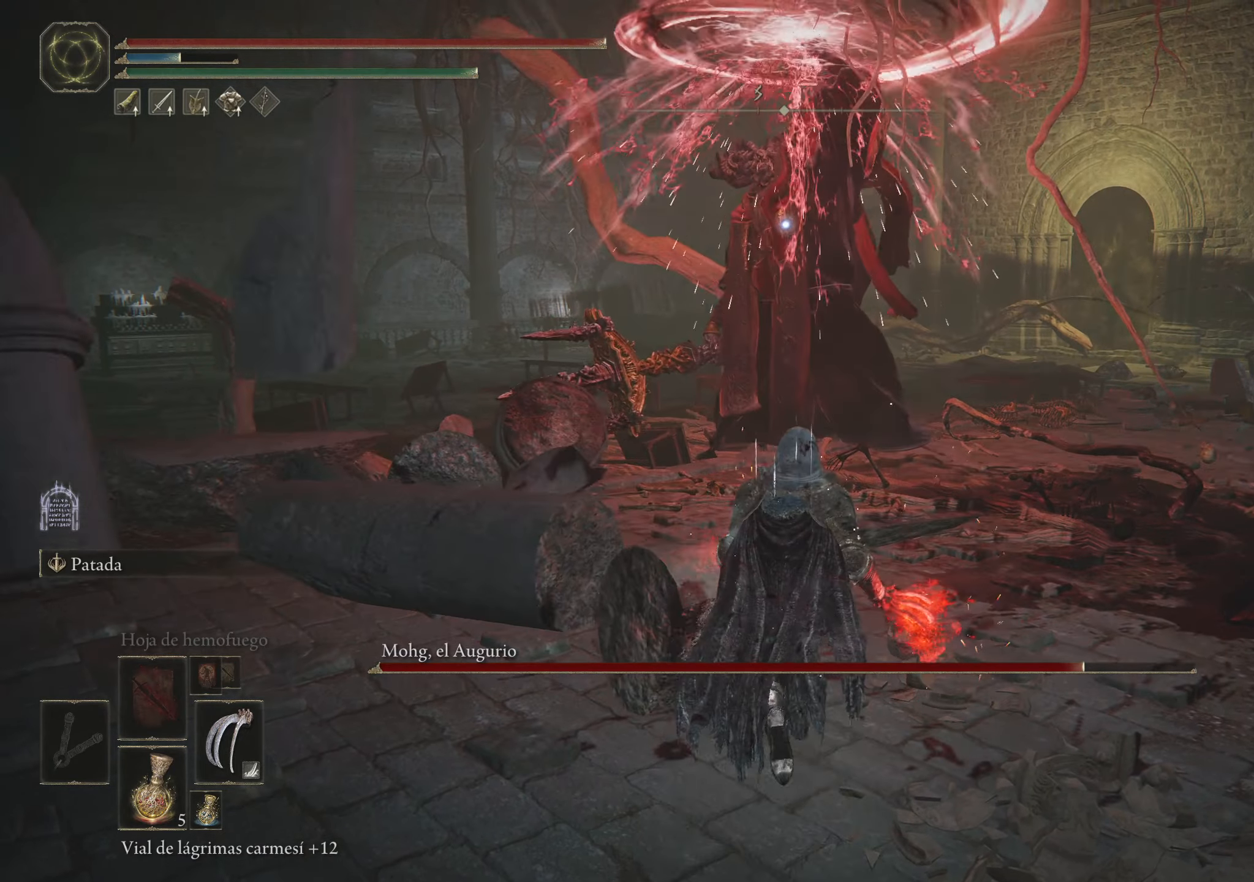
{"keys": ["w"], "mouse": [], "events": []}
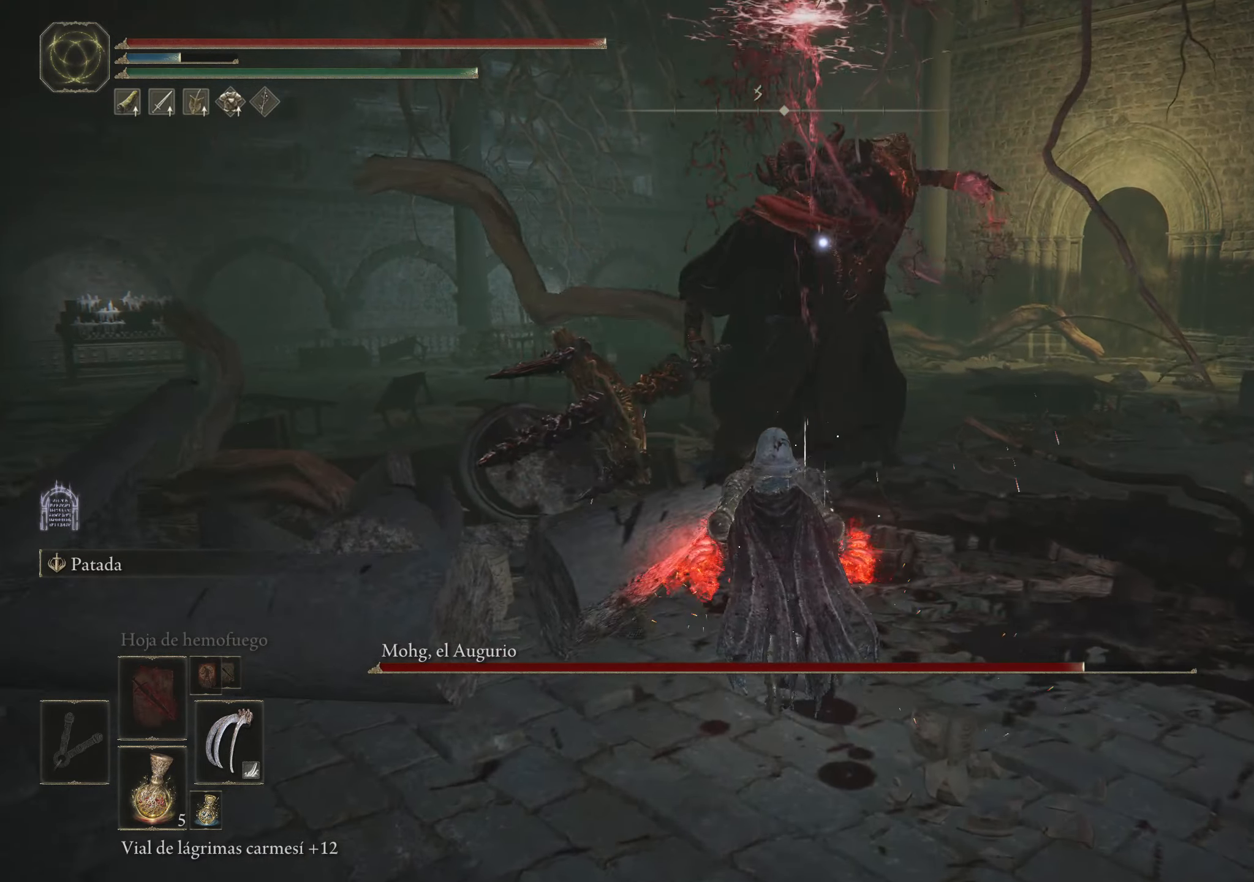
{"keys": ["w"], "mouse": [], "events": [[17, "space", "down"], [217, "space", "up"]]}
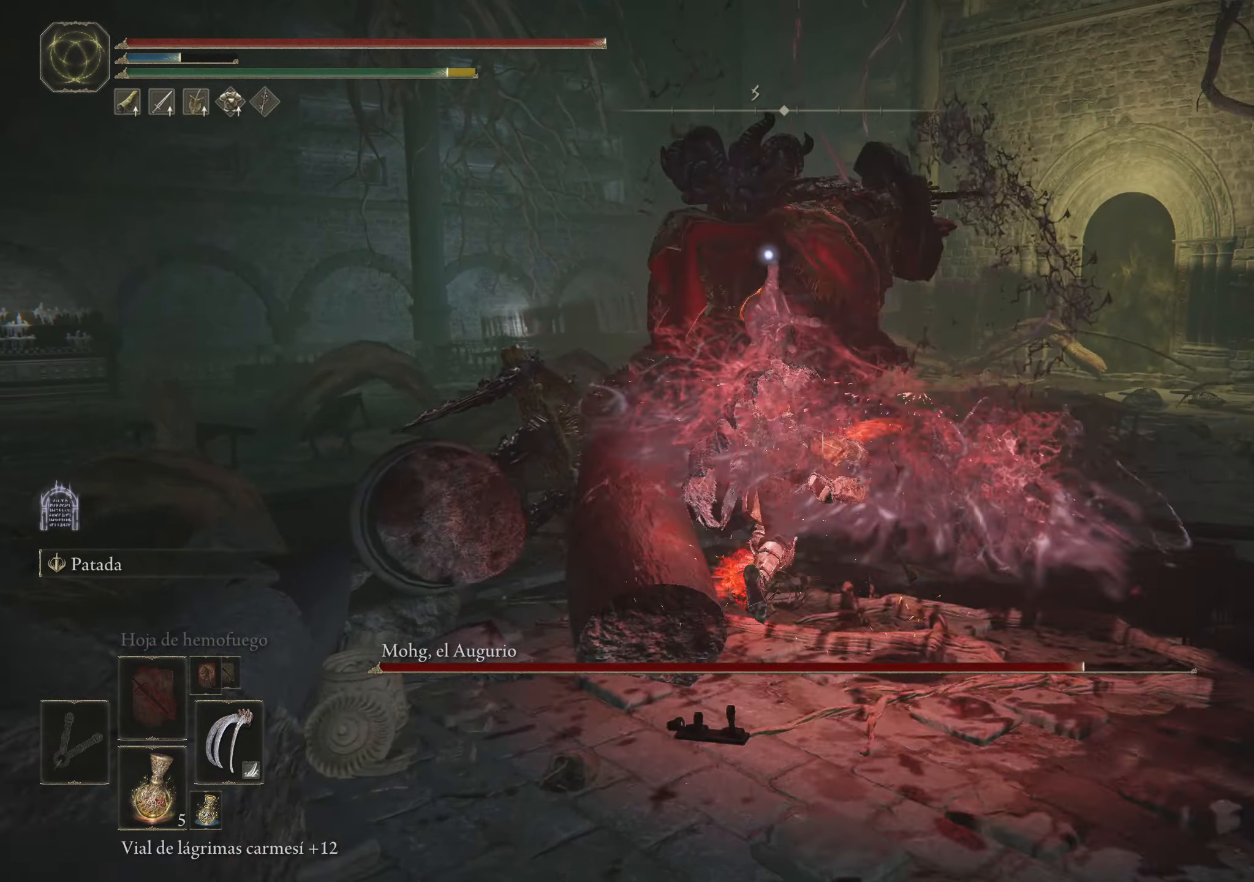
{"keys": ["w"], "mouse": ["left"], "events": [[283, "mouse_left", "down"], [367, "mouse_left", "up"], [417, "mouse_left", "down"]]}
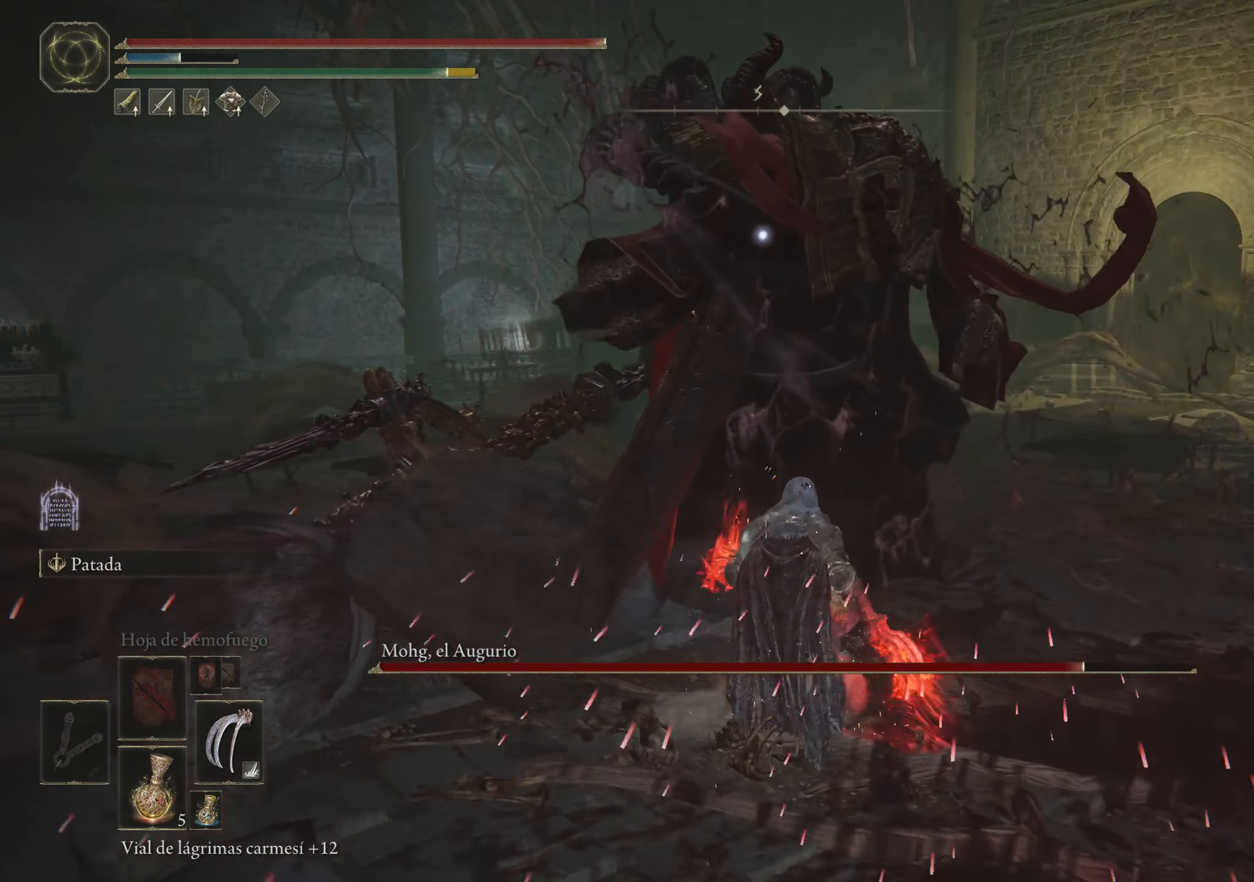
{"keys": ["w"], "mouse": [], "events": [[17, "mouse_left", "up"], [100, "mouse_left", "down"], [183, "mouse_left", "up"], [333, "mouse_left", "down"], [433, "mouse_left", "up"]]}
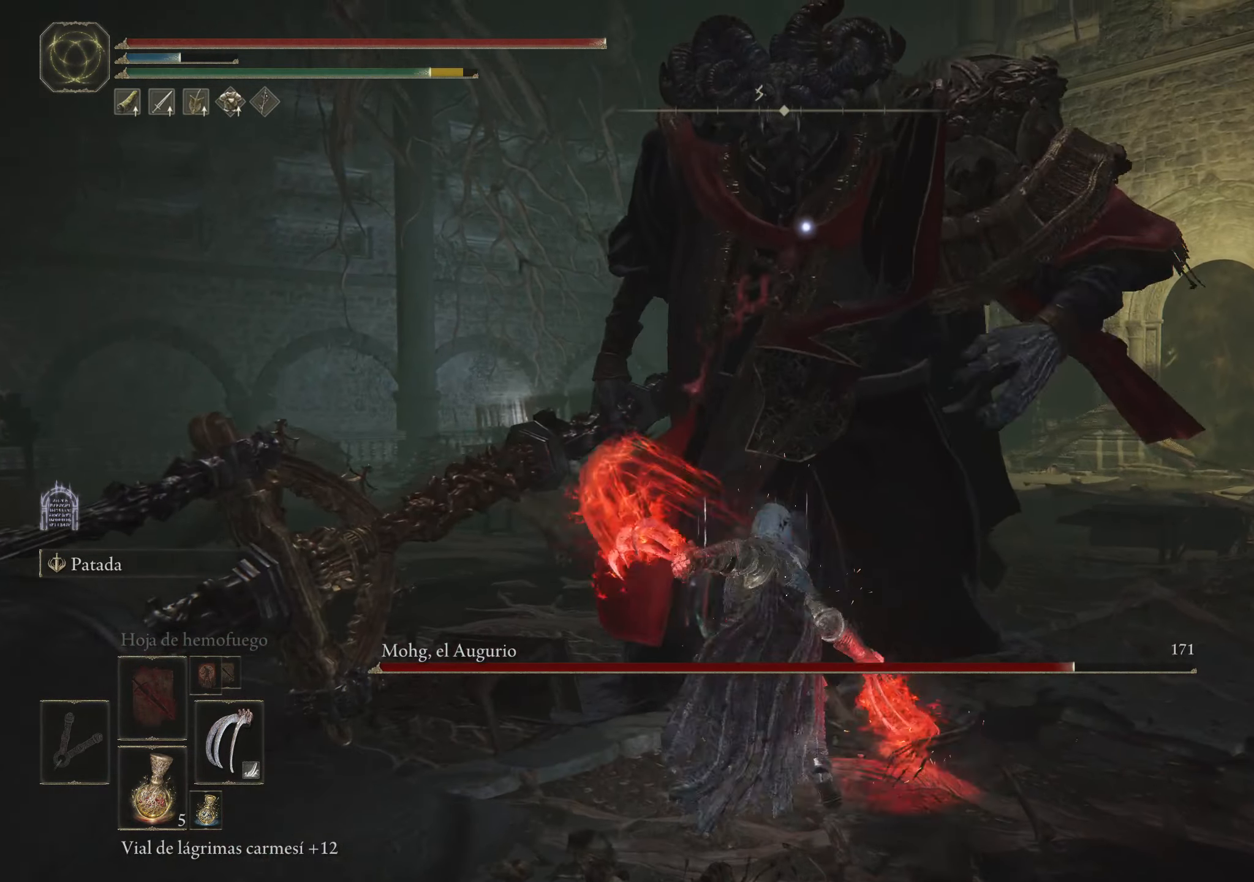
{"keys": ["w"], "mouse": [], "events": [[17, "mouse_left", "down"], [117, "mouse_left", "up"], [350, "mouse_left", "down"], [450, "mouse_left", "up"]]}
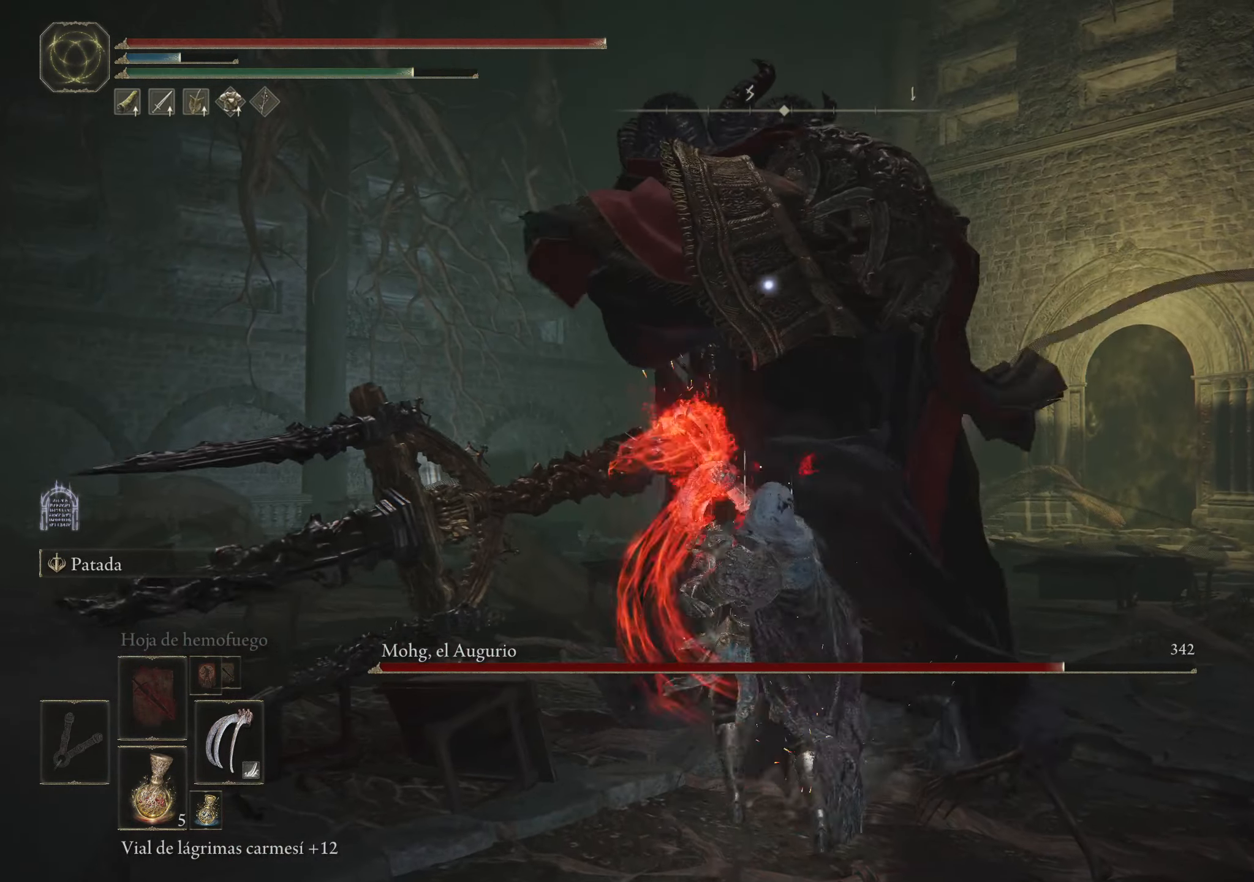
{"keys": ["space", "w"], "mouse": [], "events": [[400, "space", "down"]]}